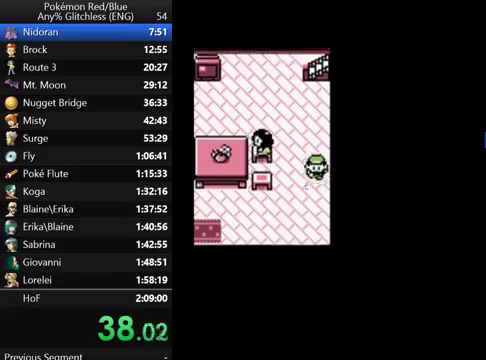
Gameplay with a controller (Nintendo layout); each line is a JSON object with the inputs held at the frame after it. "events" lists button and stick changes between this image and that frame as [ms after this image, input, new state], when the widget could be followed in between. Not read: DPAD_RIGHT DPAD_UP L3 R3.
{"buttons": ["DPAD_LEFT"], "events": [[267, "DPAD_LEFT", "down"]]}
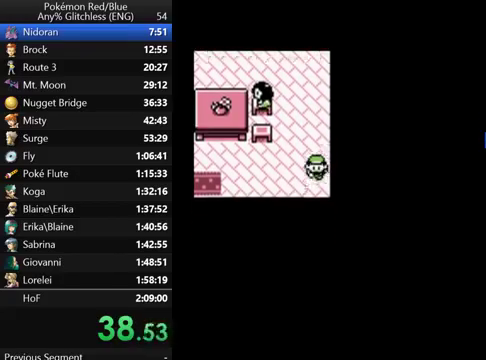
{"buttons": ["DPAD_LEFT"], "events": []}
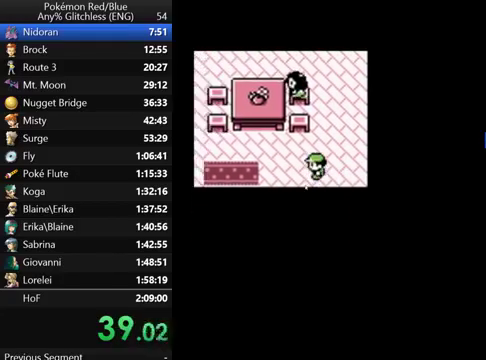
{"buttons": ["DPAD_LEFT"], "events": []}
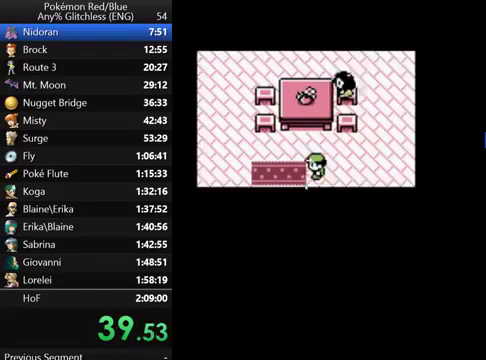
{"buttons": [], "events": [[167, "DPAD_LEFT", "up"]]}
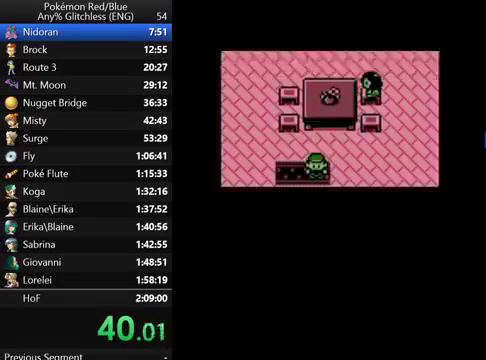
{"buttons": [], "events": []}
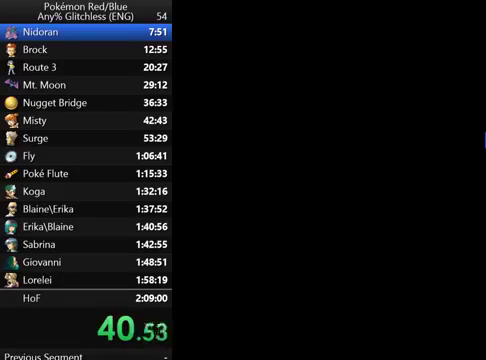
{"buttons": [], "events": []}
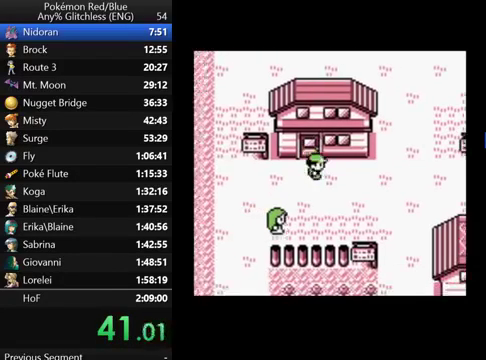
{"buttons": [], "events": []}
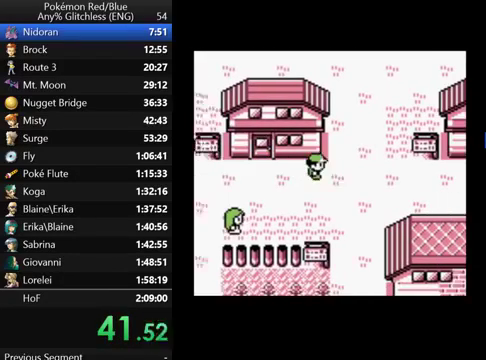
{"buttons": [], "events": []}
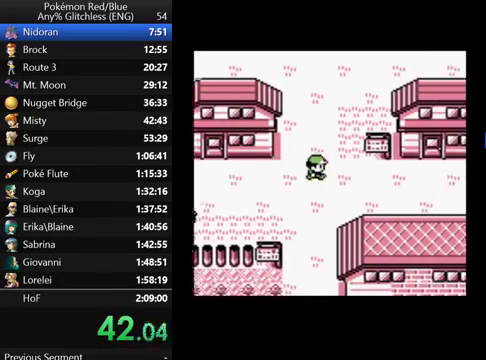
{"buttons": [], "events": []}
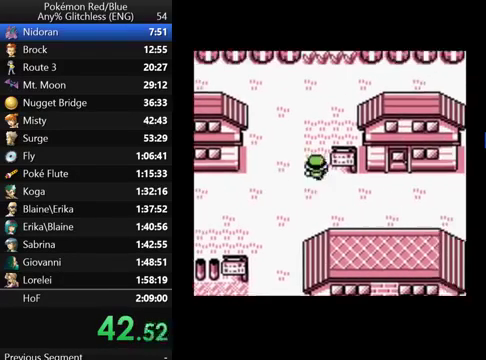
{"buttons": [], "events": []}
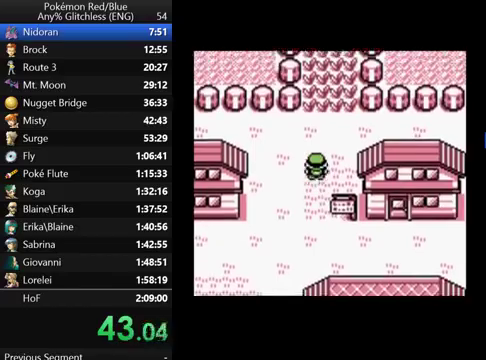
{"buttons": [], "events": []}
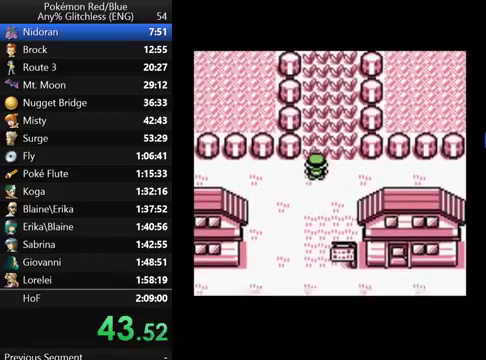
{"buttons": [], "events": [[200, "B", "down"], [267, "B", "up"], [367, "B", "down"], [467, "B", "up"]]}
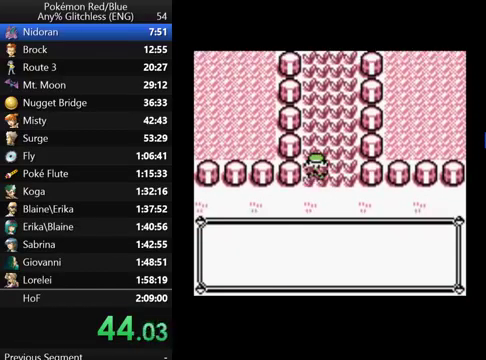
{"buttons": [], "events": [[67, "B", "down"], [167, "B", "up"], [267, "B", "down"], [333, "B", "up"], [400, "B", "down"], [467, "B", "up"]]}
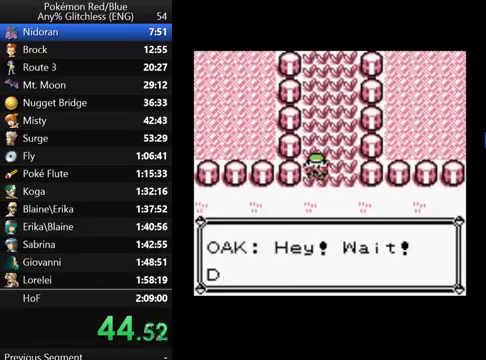
{"buttons": [], "events": [[67, "B", "down"], [167, "B", "up"], [267, "B", "down"], [333, "B", "up"], [400, "B", "down"], [500, "B", "up"]]}
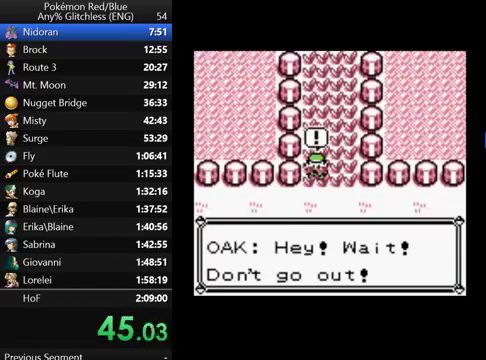
{"buttons": ["B"], "events": [[100, "B", "down"], [200, "B", "up"], [267, "B", "down"], [367, "B", "up"], [467, "B", "down"]]}
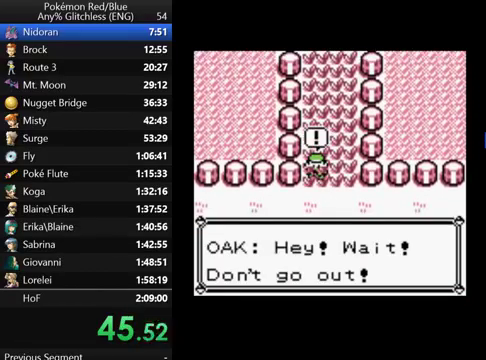
{"buttons": [], "events": [[67, "B", "up"], [167, "B", "down"], [267, "B", "up"], [367, "B", "down"], [467, "B", "up"]]}
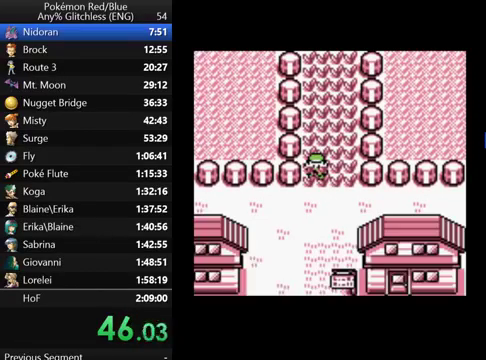
{"buttons": ["B"], "events": [[67, "B", "down"], [267, "B", "up"], [400, "B", "down"]]}
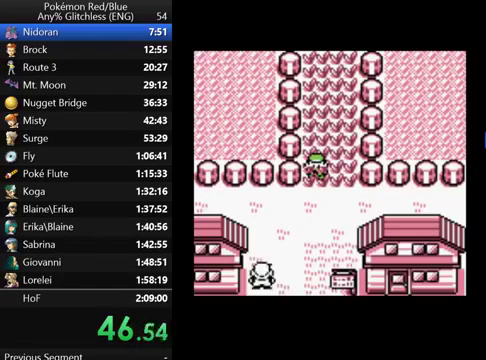
{"buttons": [], "events": [[67, "B", "up"], [167, "B", "down"], [267, "B", "up"], [367, "B", "down"], [500, "B", "up"]]}
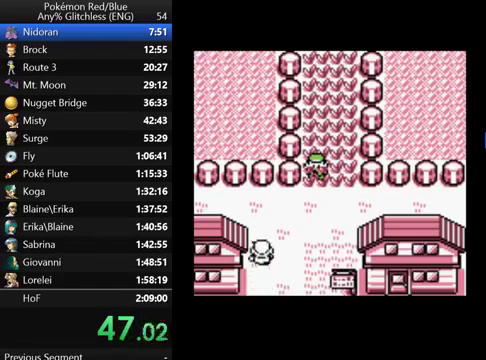
{"buttons": [], "events": [[100, "B", "down"], [267, "B", "up"], [367, "B", "down"], [467, "B", "up"]]}
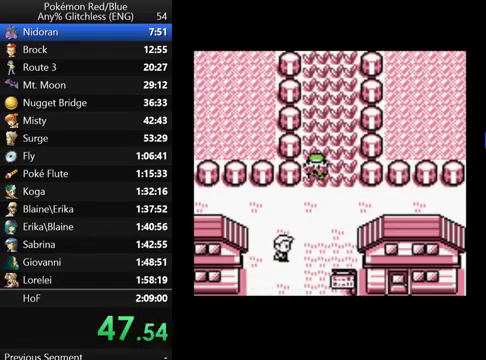
{"buttons": [], "events": [[67, "B", "down"], [133, "B", "up"], [233, "B", "down"], [333, "B", "up"], [433, "B", "down"], [500, "B", "up"]]}
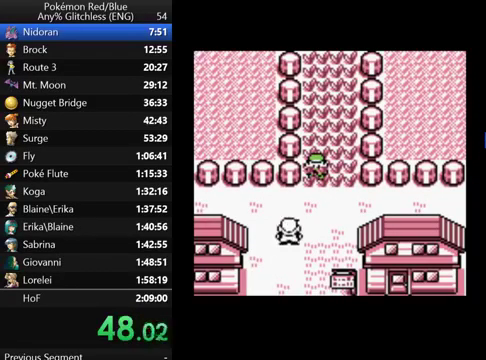
{"buttons": [], "events": [[100, "B", "down"], [200, "B", "up"], [300, "B", "down"], [400, "B", "up"]]}
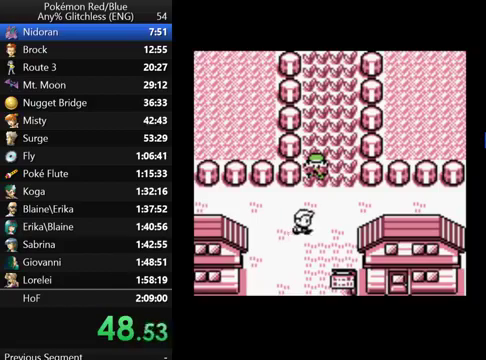
{"buttons": ["B"], "events": [[33, "B", "down"], [133, "B", "up"], [233, "B", "down"], [367, "B", "up"], [467, "B", "down"]]}
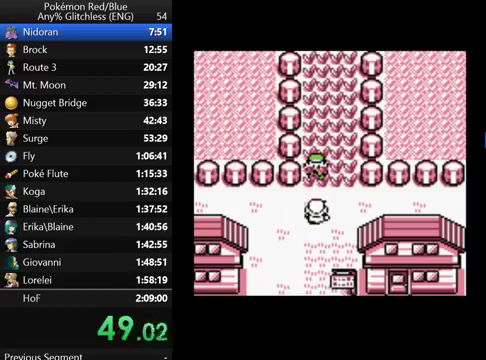
{"buttons": [], "events": [[67, "B", "up"], [167, "B", "down"], [267, "B", "up"], [367, "B", "down"], [500, "B", "up"]]}
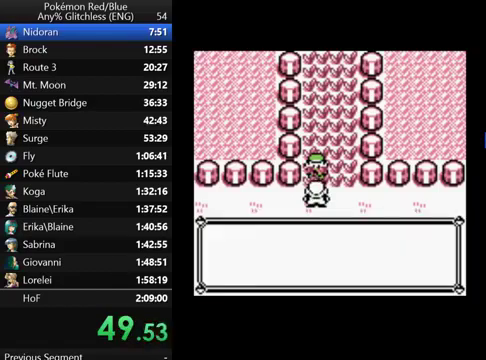
{"buttons": [], "events": [[100, "B", "down"], [200, "B", "up"], [333, "B", "down"], [433, "B", "up"]]}
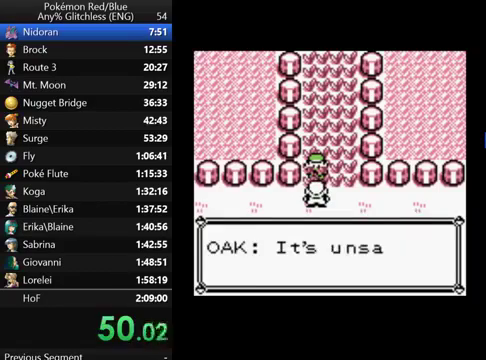
{"buttons": ["B"], "events": [[33, "B", "down"], [100, "B", "up"], [200, "B", "down"], [267, "B", "up"], [500, "B", "down"]]}
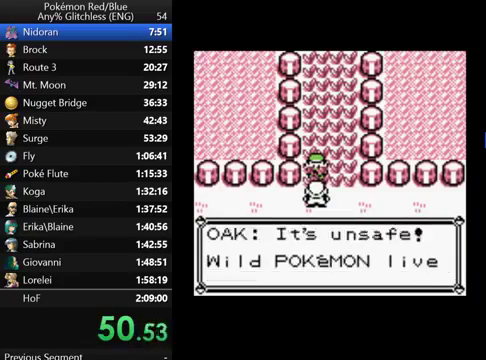
{"buttons": ["B"], "events": [[67, "B", "up"], [300, "B", "down"], [367, "B", "up"], [467, "B", "down"]]}
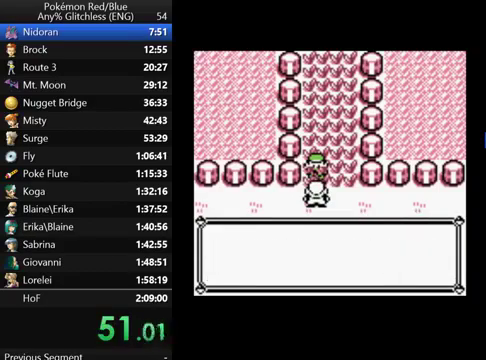
{"buttons": ["B"], "events": [[67, "B", "up"], [133, "B", "down"], [200, "B", "up"], [300, "B", "down"], [367, "B", "up"], [467, "B", "down"]]}
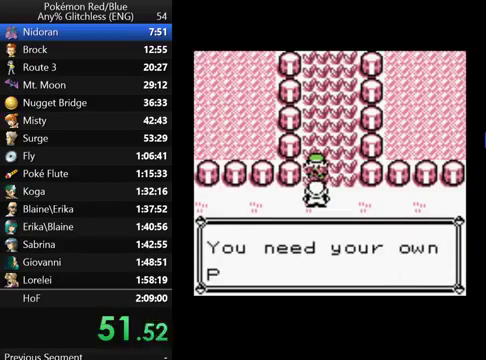
{"buttons": ["B"], "events": [[67, "B", "up"], [133, "B", "down"], [233, "B", "up"], [333, "B", "down"], [433, "B", "up"], [500, "B", "down"]]}
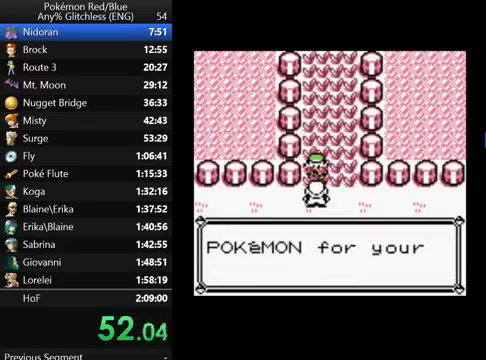
{"buttons": [], "events": [[100, "B", "up"], [167, "B", "down"], [267, "B", "up"], [367, "B", "down"], [433, "B", "up"]]}
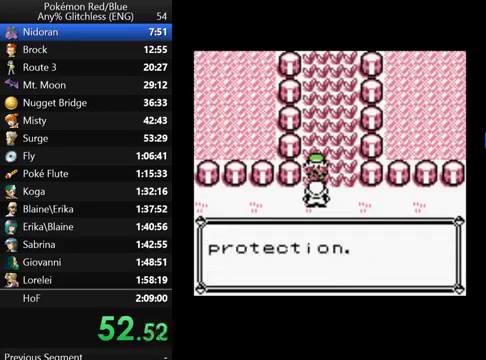
{"buttons": [], "events": [[33, "B", "down"], [100, "B", "up"], [200, "B", "down"], [300, "B", "up"], [367, "B", "down"], [467, "B", "up"]]}
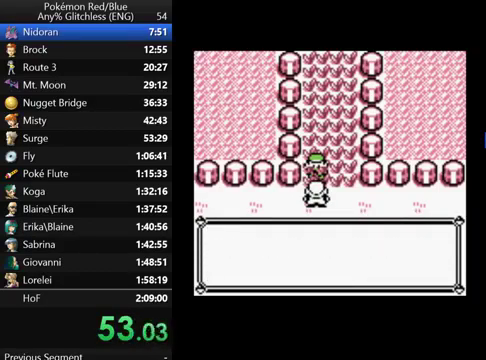
{"buttons": [], "events": [[67, "B", "down"], [133, "B", "up"], [233, "B", "down"], [300, "B", "up"], [400, "B", "down"], [500, "B", "up"]]}